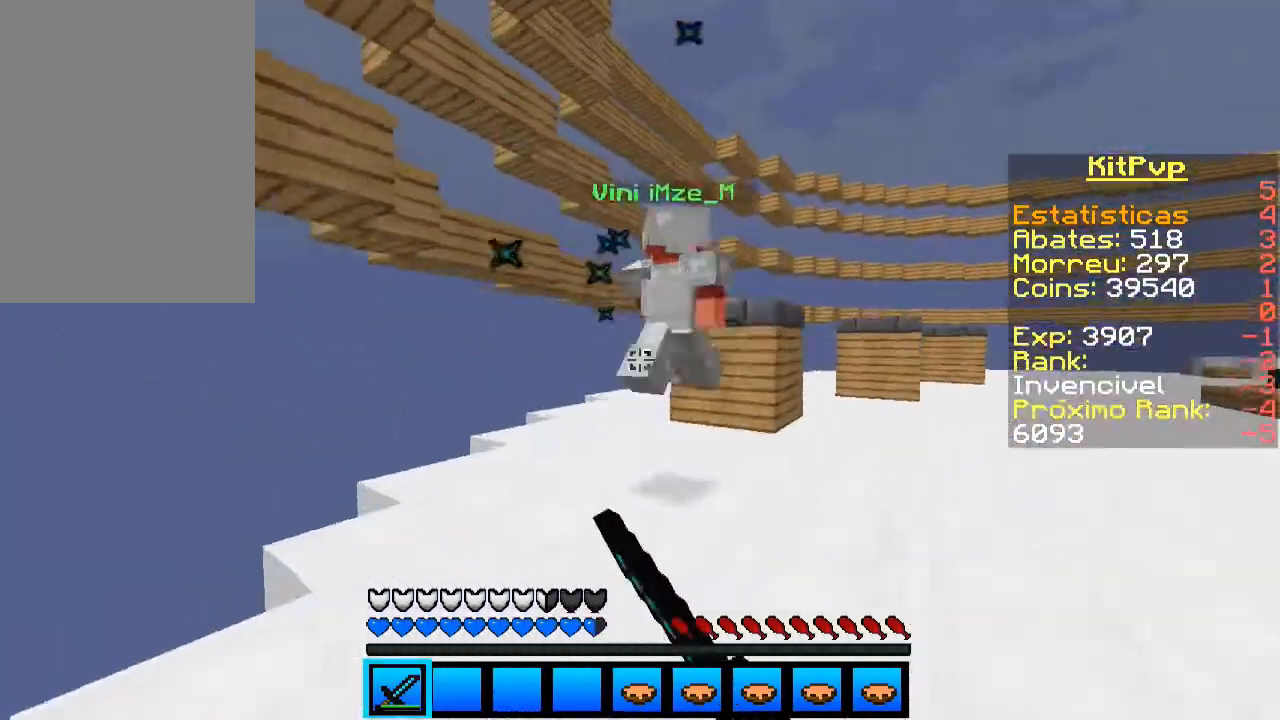
Gameplay with keyboard and mouse; each line is a JSON object with the keys and mouse buttons held at the frame after it. "events" lists presses ("down") and releases ("up") of "a", "d", "s", "space", "w", "mouse_left" and "mouse_right" between this image and that frame as [ms after this image, input, new state], when the widget could be followed in between. "mouse_left", "mouse_right" = the "left", "right" buttons of the "mouse" list. No other keys are recorded. Fast repeated clicks can show as one long hold. Mouse movement is not recorded.
{"keys": ["space", "w"], "mouse": [], "events": [[33, "mouse_left", "up"], [33, "space", "down"], [100, "mouse_left", "down"], [133, "mouse_left", "up"], [133, "space", "up"], [200, "mouse_left", "down"], [333, "space", "down"], [400, "mouse_left", "up"], [400, "space", "up"], [433, "mouse_left", "down"], [500, "mouse_left", "up"], [500, "space", "down"]]}
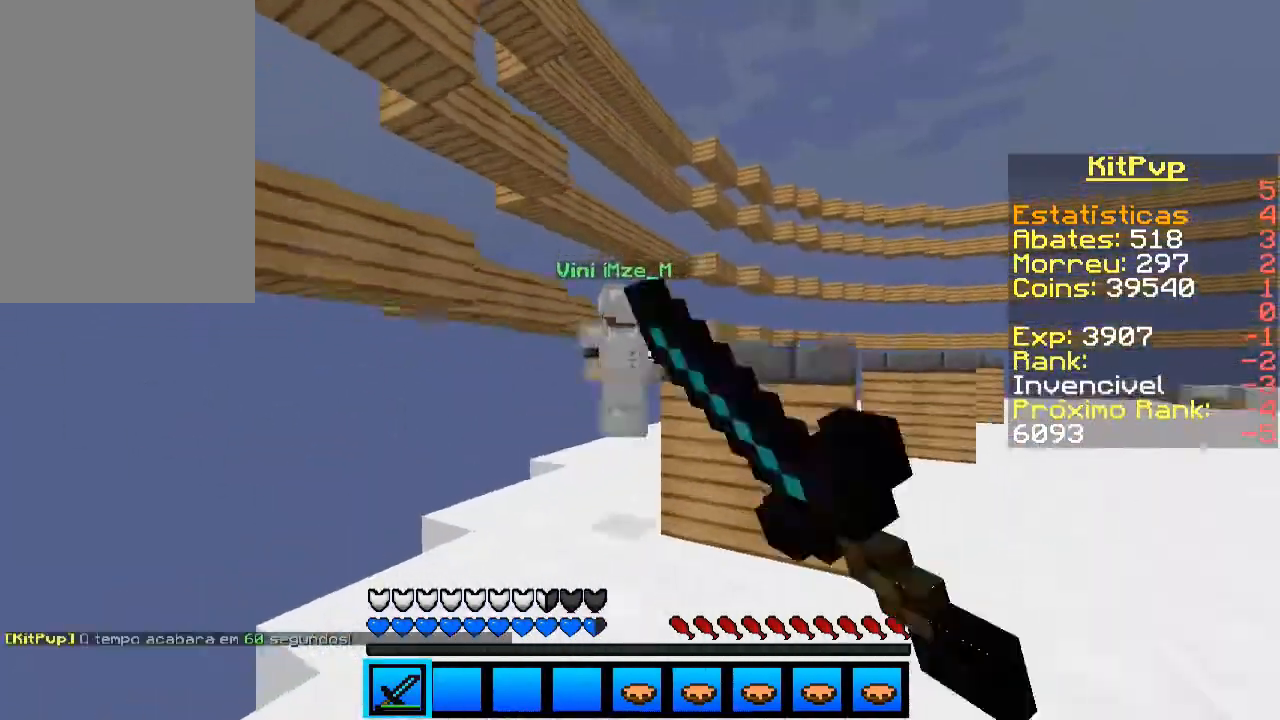
{"keys": ["space", "w"], "mouse": ["left"], "events": [[33, "mouse_left", "down"], [100, "mouse_left", "up"], [100, "space", "up"], [133, "mouse_left", "down"], [300, "mouse_left", "up"], [300, "space", "down"], [333, "mouse_left", "down"], [333, "space", "up"], [433, "mouse_left", "up"], [500, "mouse_left", "down"], [500, "space", "down"]]}
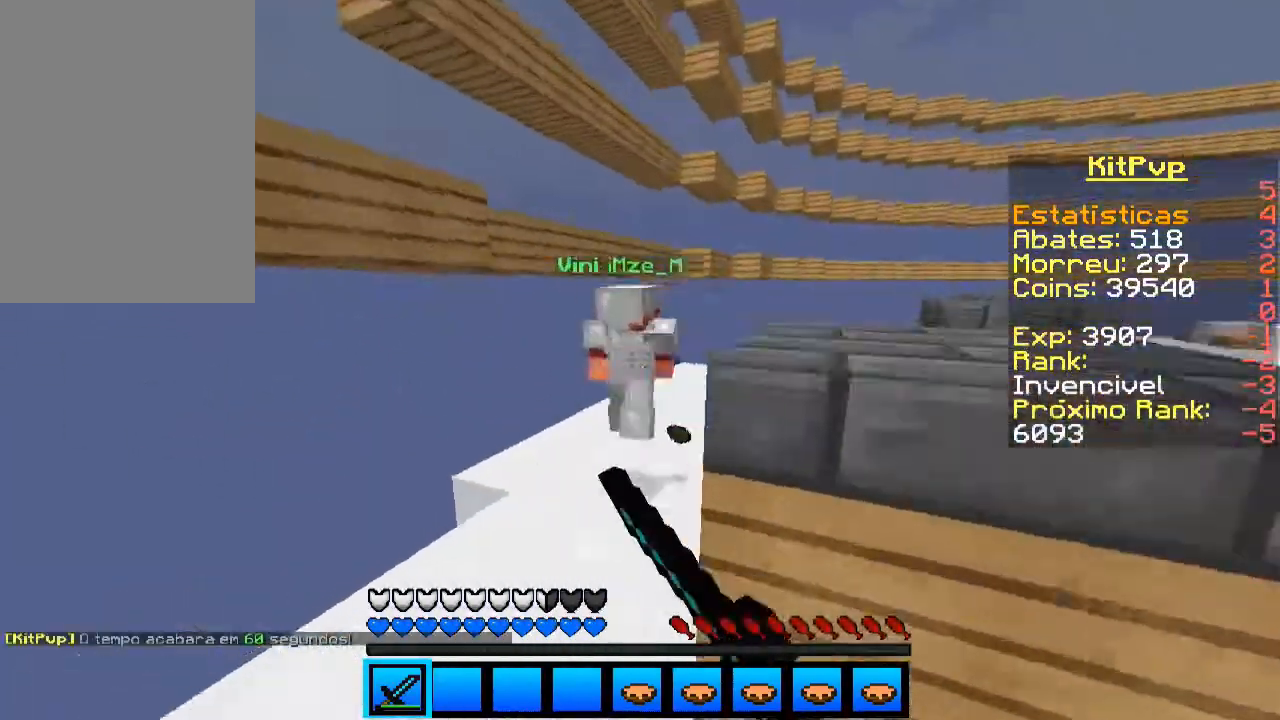
{"keys": ["w"], "mouse": [], "events": [[33, "mouse_left", "up"], [33, "space", "up"], [100, "mouse_left", "down"], [133, "a", "down"], [300, "a", "up"], [333, "space", "down"], [400, "mouse_left", "up"], [433, "mouse_left", "down"], [433, "space", "up"], [500, "mouse_left", "up"]]}
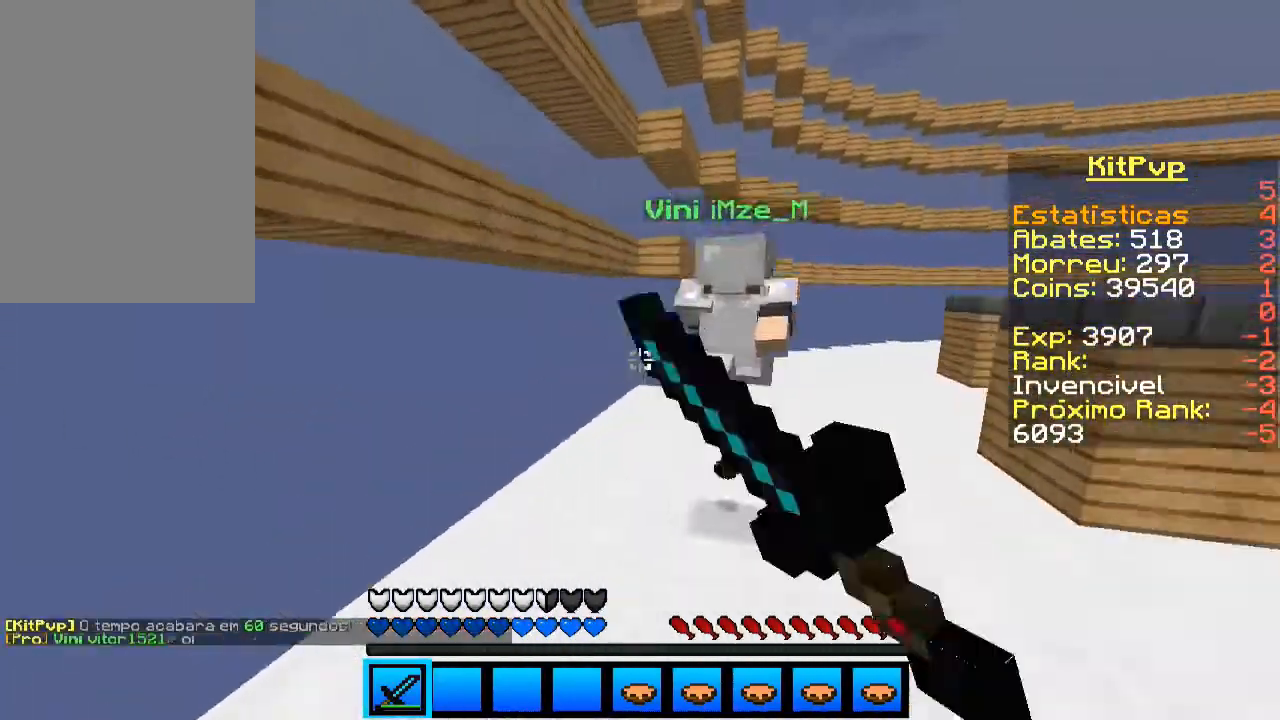
{"keys": ["w"], "mouse": [], "events": [[33, "mouse_left", "down"], [100, "mouse_left", "up"], [133, "mouse_left", "down"], [133, "space", "down"], [300, "space", "up"], [333, "mouse_left", "up"], [400, "mouse_left", "down"], [400, "space", "down"], [500, "mouse_left", "up"], [500, "space", "up"]]}
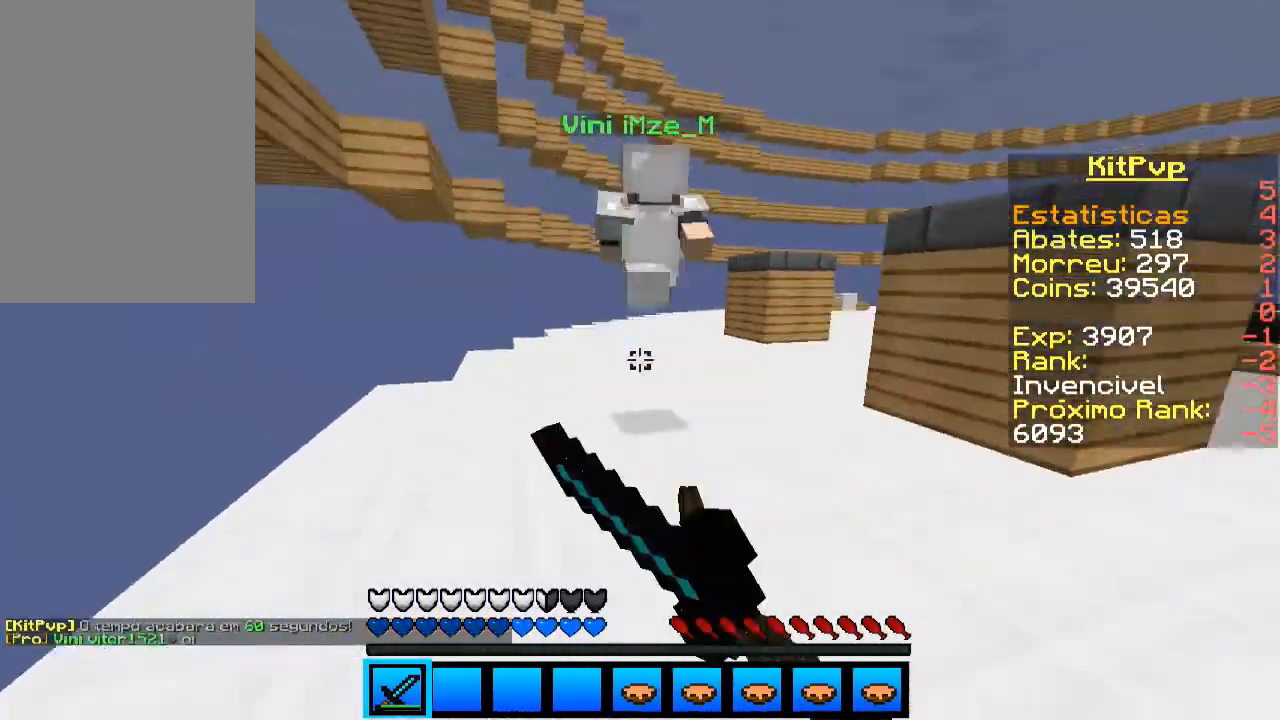
{"keys": ["w"], "mouse": ["left"], "events": [[33, "mouse_left", "down"], [100, "mouse_left", "up"], [100, "space", "down"], [133, "mouse_left", "down"], [133, "space", "up"], [200, "mouse_left", "up"], [233, "mouse_left", "down"]]}
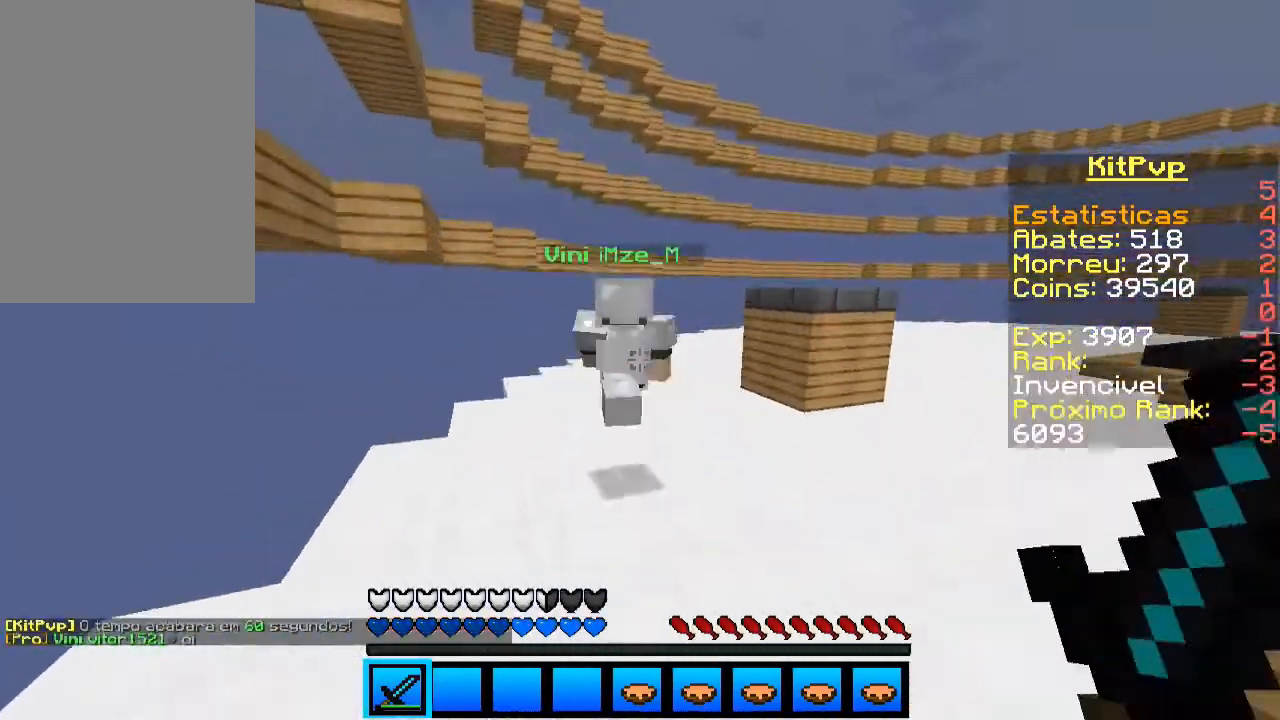
{"keys": ["w"], "mouse": [], "events": [[33, "mouse_left", "up"]]}
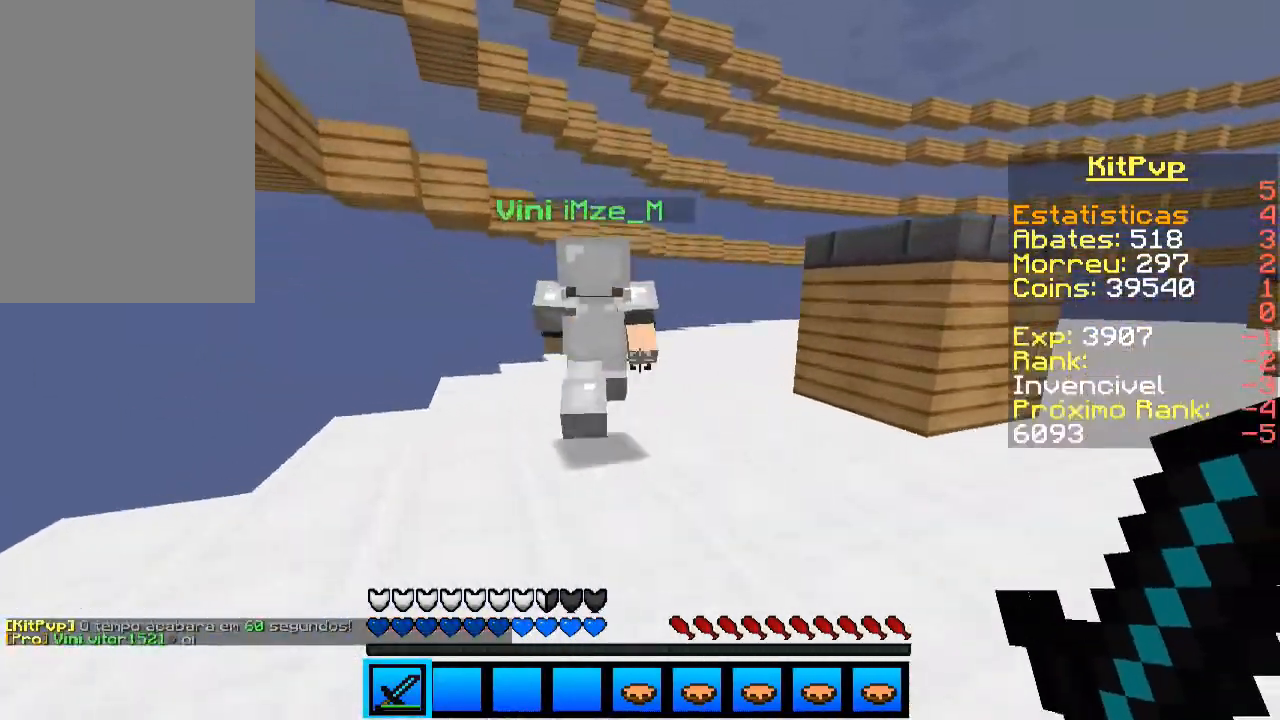
{"keys": [], "mouse": [], "events": [[100, "space", "down"], [133, "space", "up"], [133, "w", "up"]]}
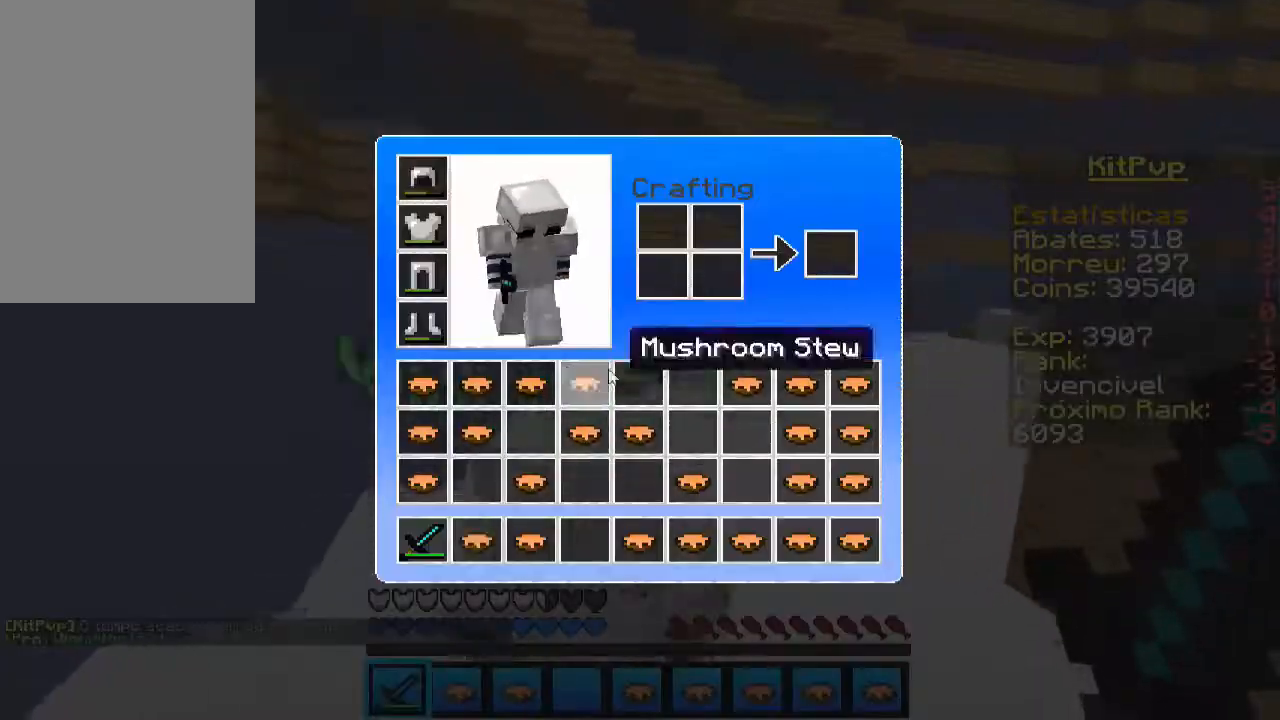
{"keys": ["d"], "mouse": [], "events": [[200, "w", "down"], [400, "d", "down"], [433, "mouse_left", "down"], [433, "w", "up"], [500, "mouse_left", "up"]]}
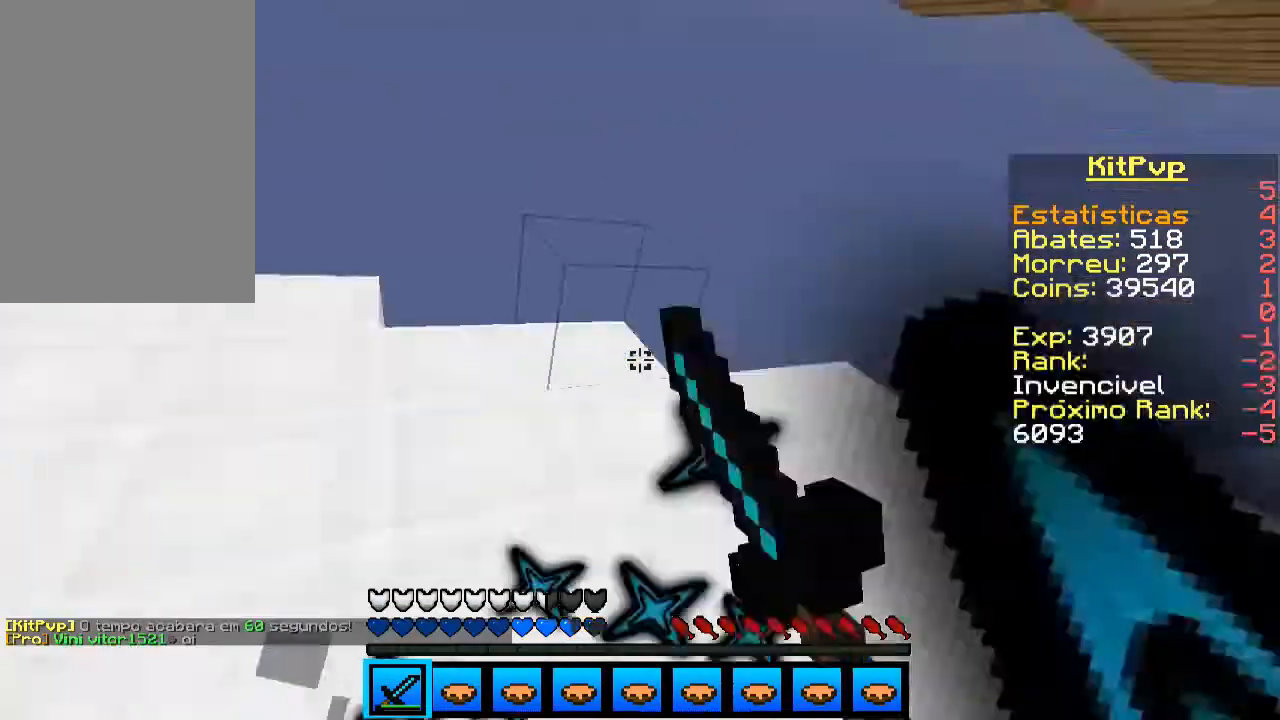
{"keys": ["a", "w"], "mouse": [], "events": [[33, "d", "up"], [33, "mouse_left", "down"], [67, "a", "down"], [100, "mouse_left", "up"], [200, "mouse_left", "down"], [233, "mouse_left", "up"], [300, "mouse_left", "down"], [333, "mouse_left", "up"], [400, "mouse_left", "down"], [500, "mouse_left", "up"], [500, "w", "down"]]}
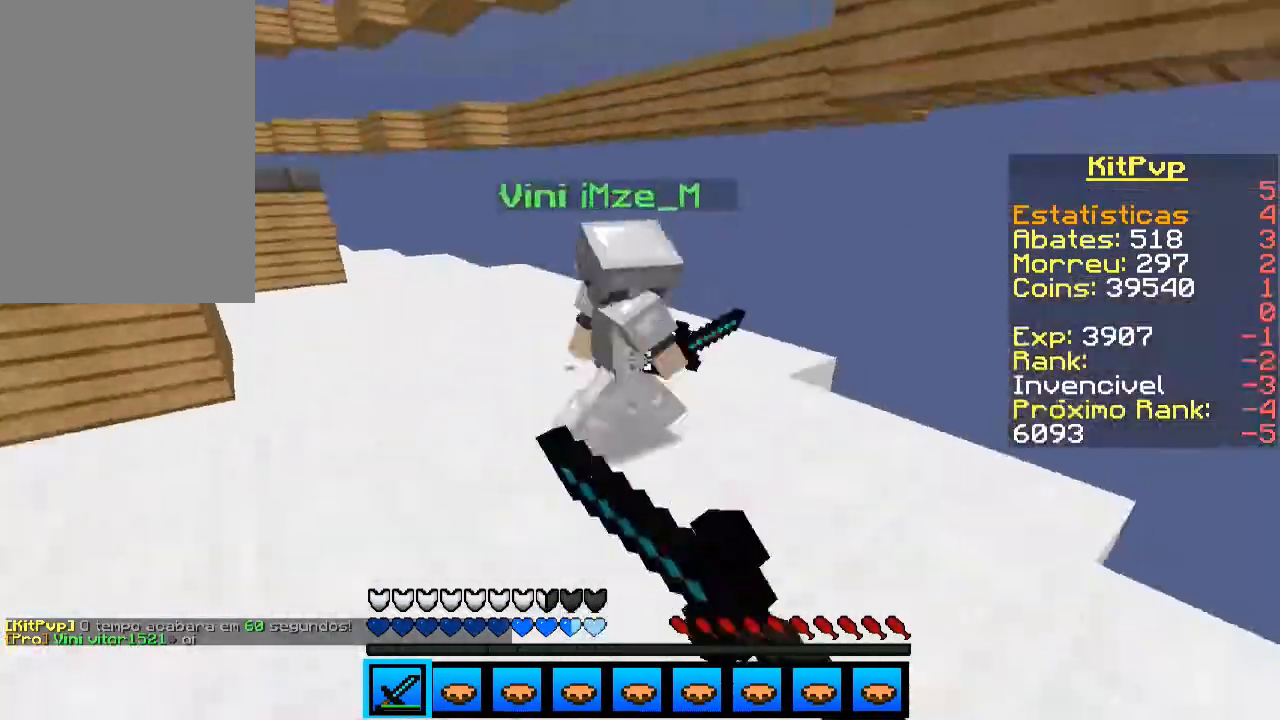
{"keys": ["a", "w"], "mouse": ["left"], "events": [[33, "mouse_left", "down"], [100, "mouse_left", "up"], [133, "mouse_left", "down"], [200, "mouse_left", "up"], [300, "a", "up"], [300, "mouse_left", "down"], [333, "a", "down"], [433, "mouse_left", "up"], [500, "mouse_left", "down"]]}
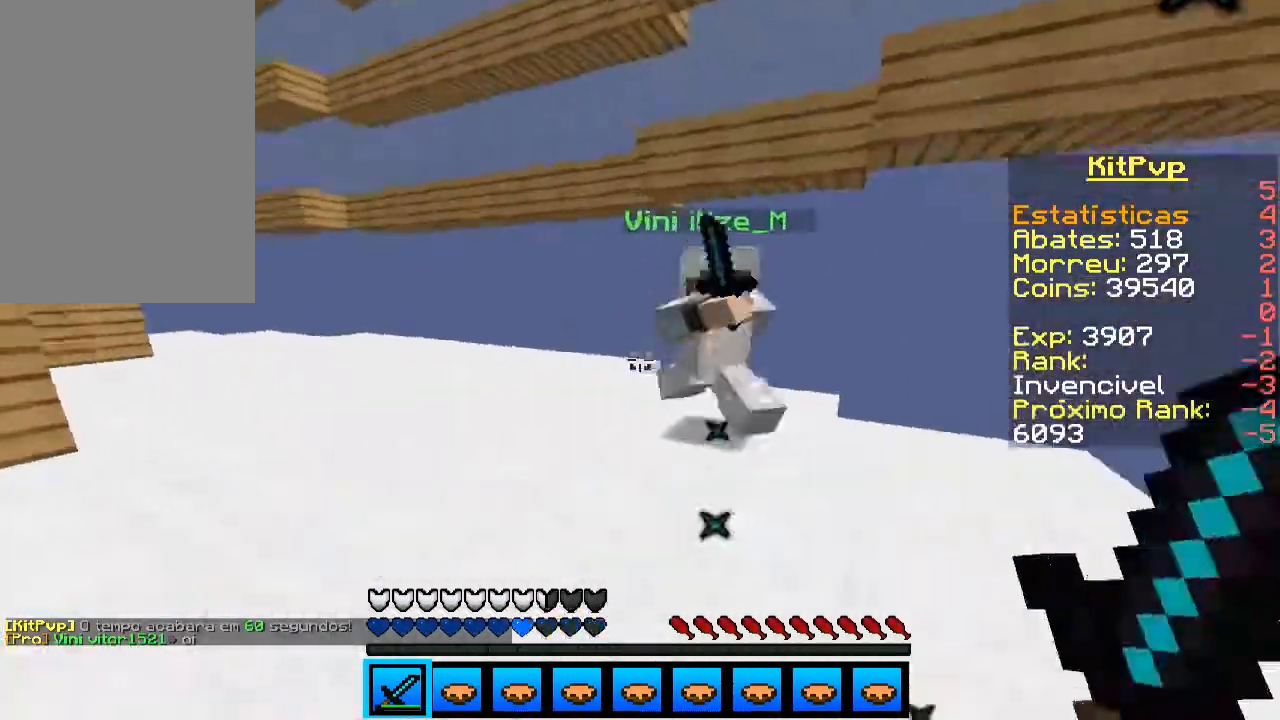
{"keys": ["a"], "mouse": [], "events": [[33, "mouse_left", "up"], [100, "mouse_left", "down"], [133, "a", "up"], [200, "mouse_left", "up"], [233, "a", "down"], [233, "mouse_left", "down"], [300, "mouse_left", "up"], [333, "mouse_left", "down"], [400, "mouse_left", "up"], [433, "mouse_left", "down"], [433, "w", "up"], [500, "mouse_left", "up"]]}
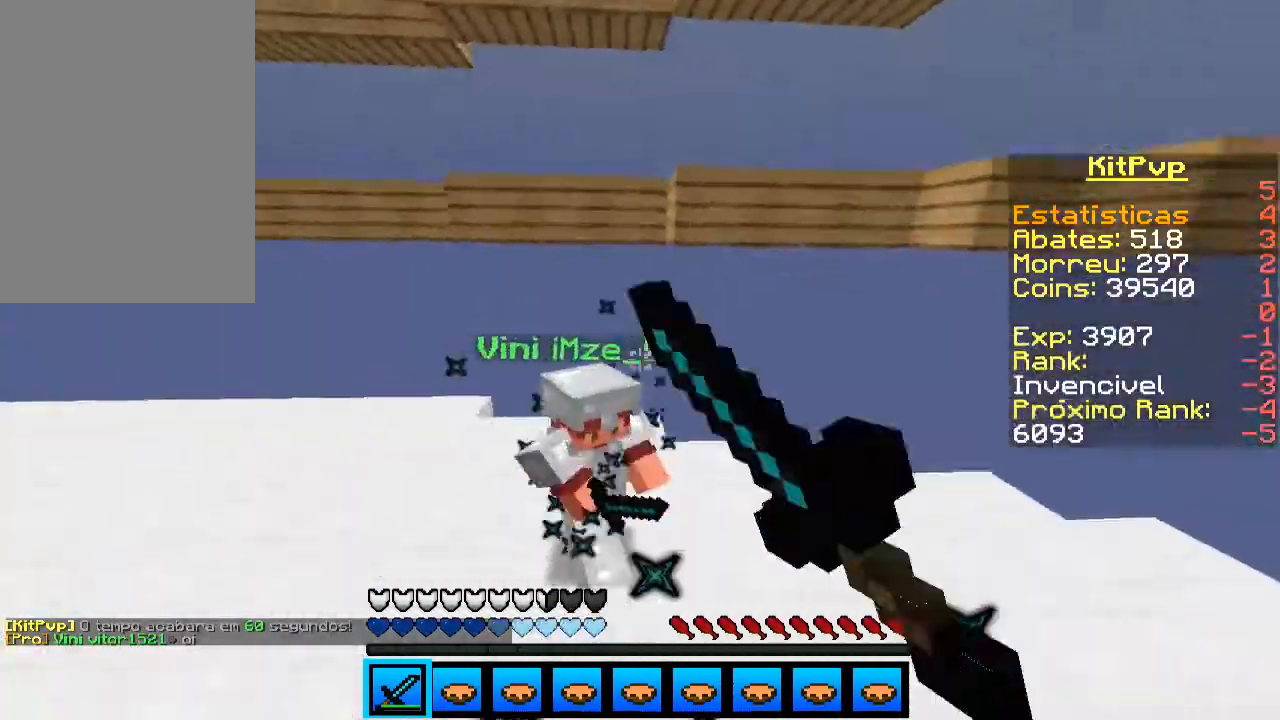
{"keys": ["a", "w"], "mouse": [], "events": [[100, "mouse_left", "down"], [133, "mouse_left", "up"], [200, "mouse_left", "down"], [233, "mouse_left", "up"], [233, "w", "down"], [300, "mouse_left", "down"], [333, "mouse_left", "up"], [400, "a", "up"], [400, "mouse_left", "down"], [433, "mouse_left", "up"], [500, "a", "down"]]}
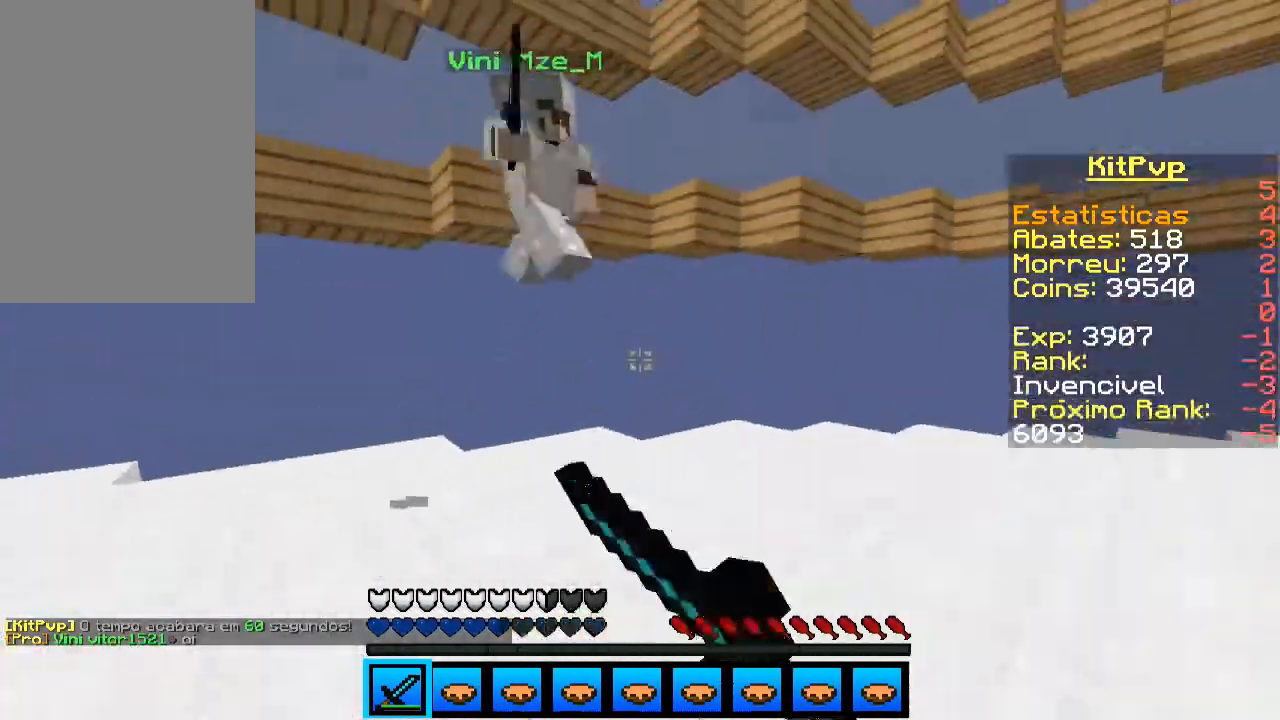
{"keys": ["a"], "mouse": ["left"], "events": [[33, "mouse_left", "down"], [100, "mouse_left", "up"], [133, "mouse_left", "down"], [200, "mouse_left", "up"], [400, "mouse_left", "down"], [400, "w", "up"], [433, "mouse_left", "up"], [500, "mouse_left", "down"]]}
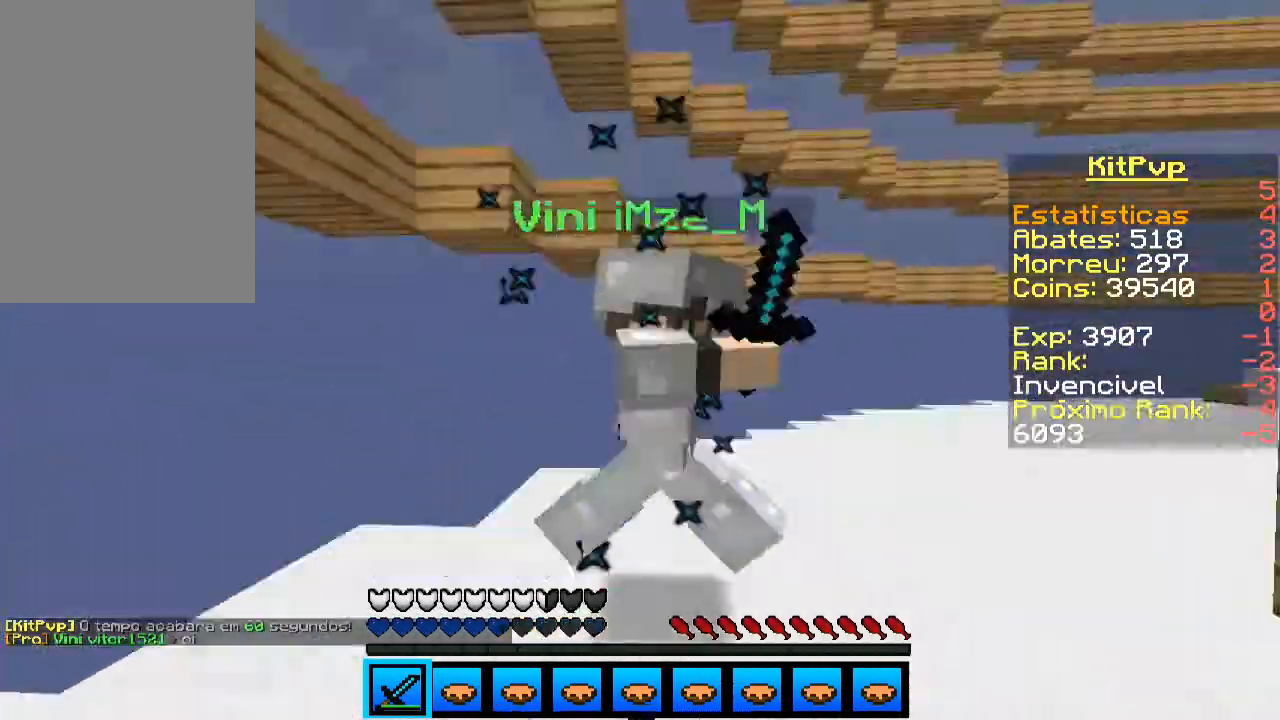
{"keys": ["w"], "mouse": ["left"], "events": [[33, "mouse_left", "up"], [100, "mouse_left", "down"], [133, "mouse_left", "up"], [133, "w", "down"], [200, "mouse_left", "down"], [300, "a", "up"], [300, "d", "down"], [300, "mouse_left", "up"], [333, "mouse_left", "down"], [400, "mouse_left", "up"], [433, "mouse_left", "down"], [500, "d", "up"]]}
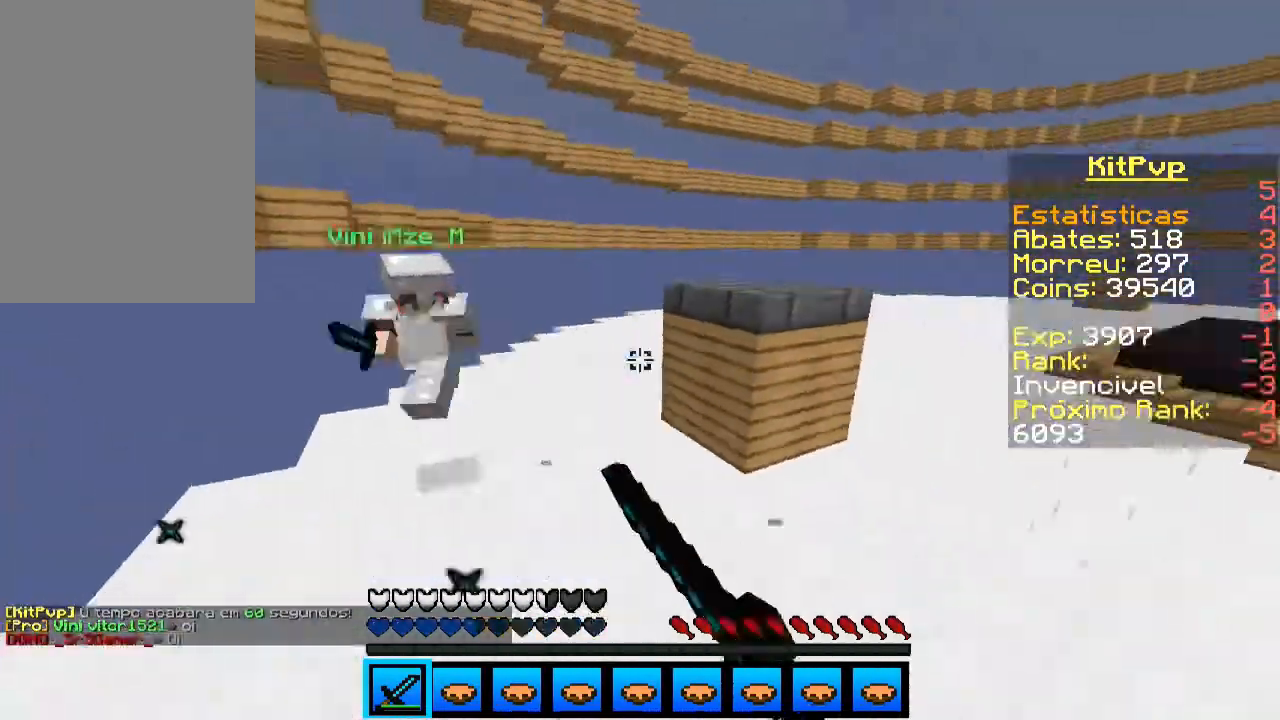
{"keys": ["w"], "mouse": [], "events": [[33, "mouse_left", "up"], [200, "mouse_right", "down"], [300, "mouse_right", "up"]]}
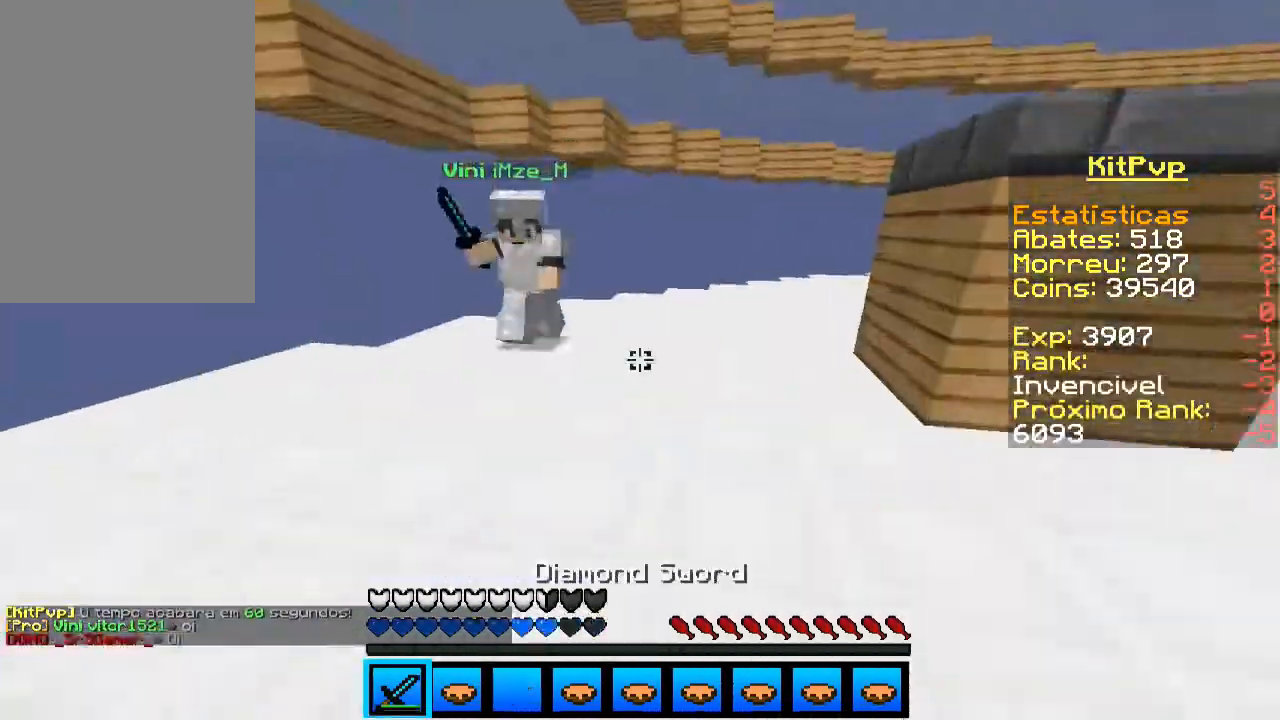
{"keys": ["d", "w"], "mouse": [], "events": [[100, "mouse_left", "down"], [133, "mouse_left", "up"], [200, "a", "down"], [200, "mouse_left", "down"], [233, "mouse_left", "up"], [300, "a", "up"], [333, "d", "down"], [433, "mouse_left", "down"], [500, "mouse_left", "up"]]}
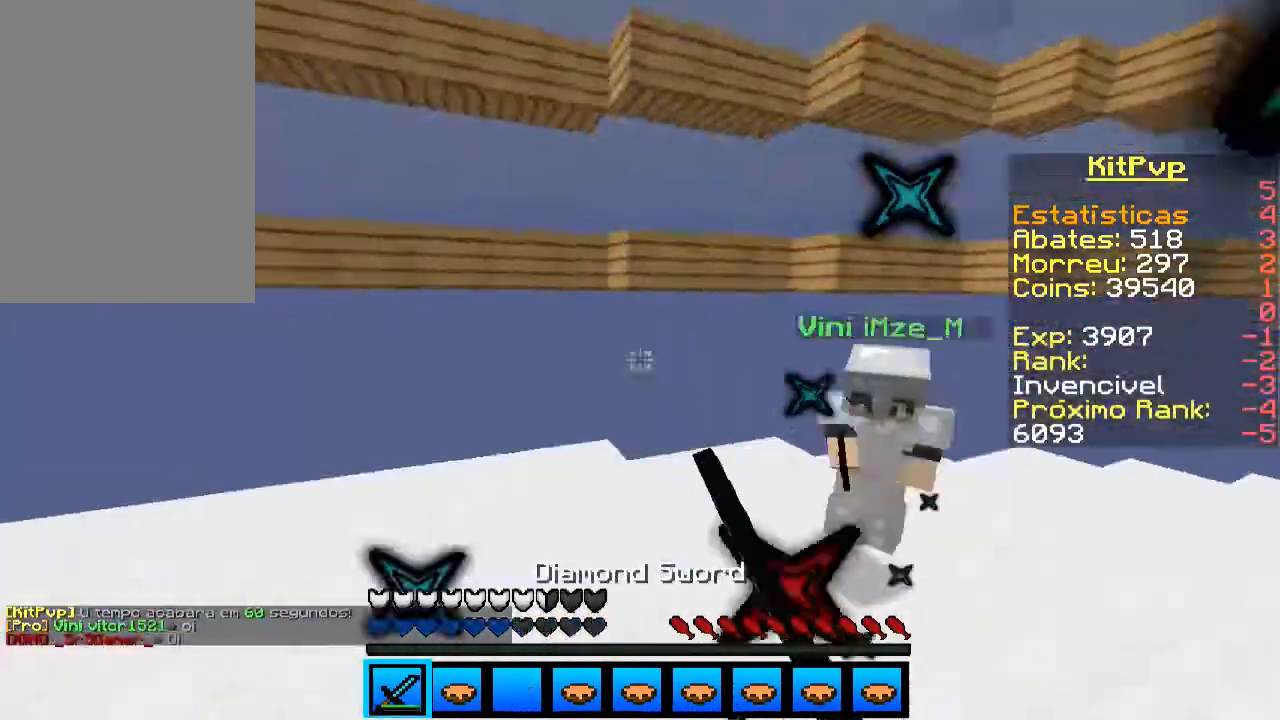
{"keys": ["d", "w"], "mouse": ["left"], "events": [[33, "mouse_left", "down"], [100, "mouse_left", "up"], [133, "mouse_left", "down"], [200, "mouse_left", "up"], [233, "d", "up"], [333, "mouse_left", "down"], [433, "mouse_left", "up"], [500, "d", "down"], [500, "mouse_left", "down"]]}
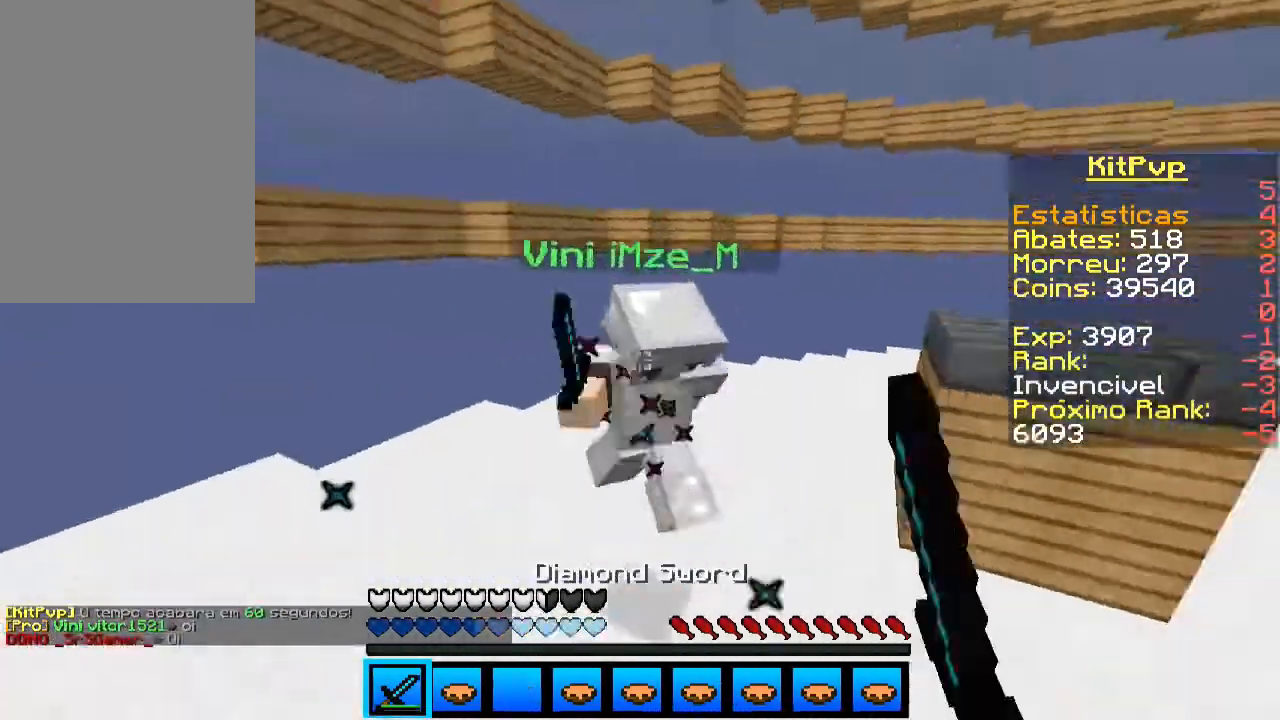
{"keys": ["space", "w"], "mouse": ["right"], "events": [[100, "d", "up"], [133, "mouse_left", "up"], [200, "space", "down"], [300, "mouse_right", "down"], [333, "mouse_right", "up"], [400, "space", "up"], [433, "mouse_right", "down"], [500, "space", "down"]]}
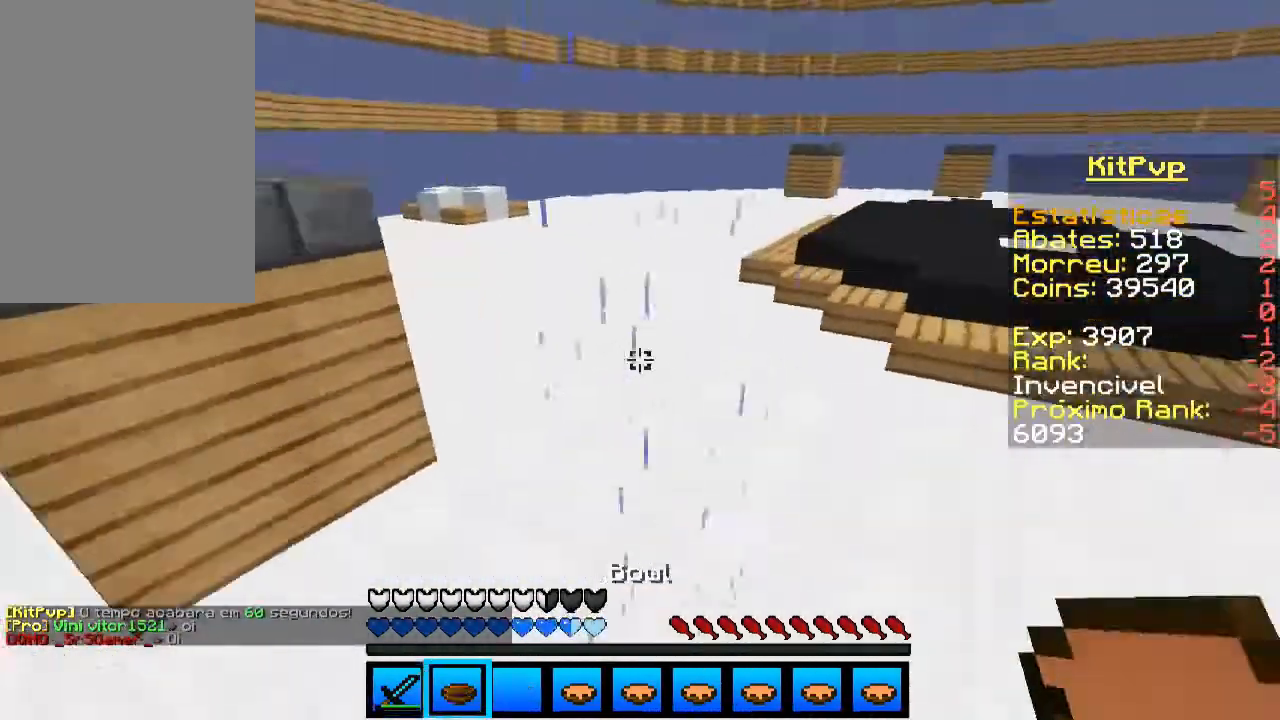
{"keys": ["space", "w"], "mouse": [], "events": [[33, "mouse_right", "up"], [33, "space", "up"], [200, "mouse_right", "down"], [233, "space", "down"], [300, "mouse_right", "up"], [433, "space", "up"], [500, "space", "down"]]}
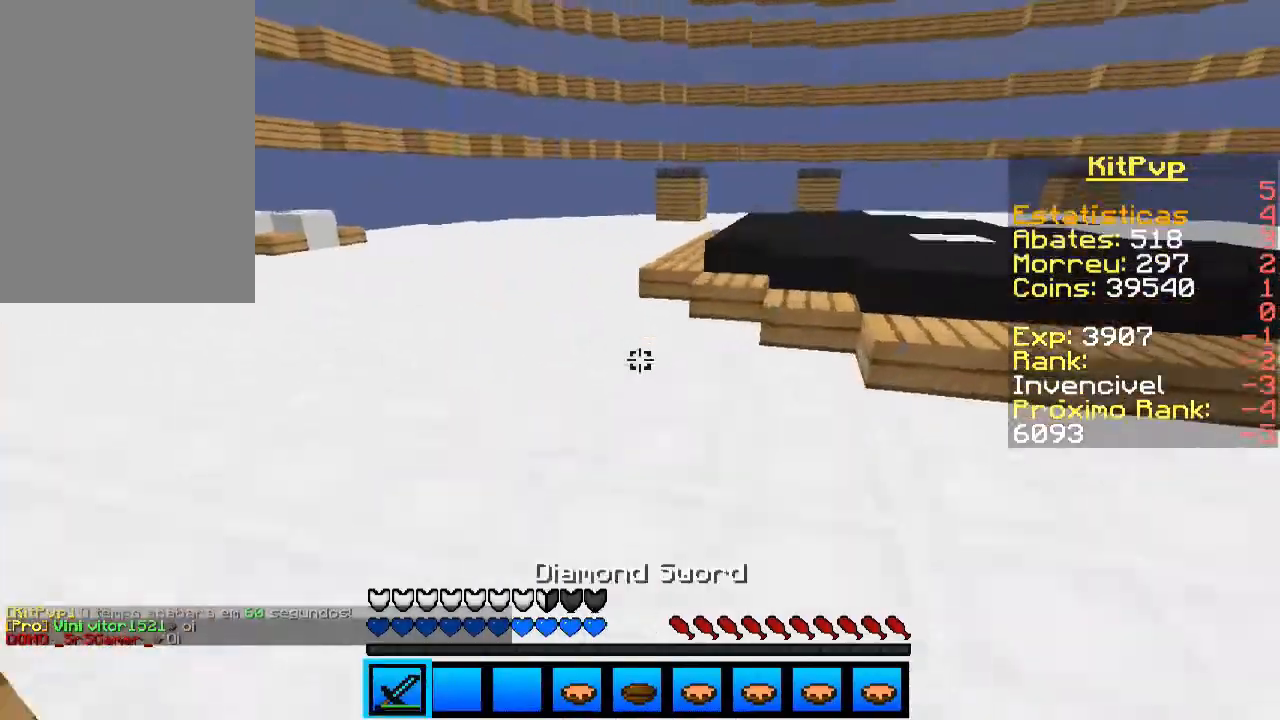
{"keys": ["a", "w"], "mouse": [], "events": [[200, "space", "up"], [300, "a", "down"]]}
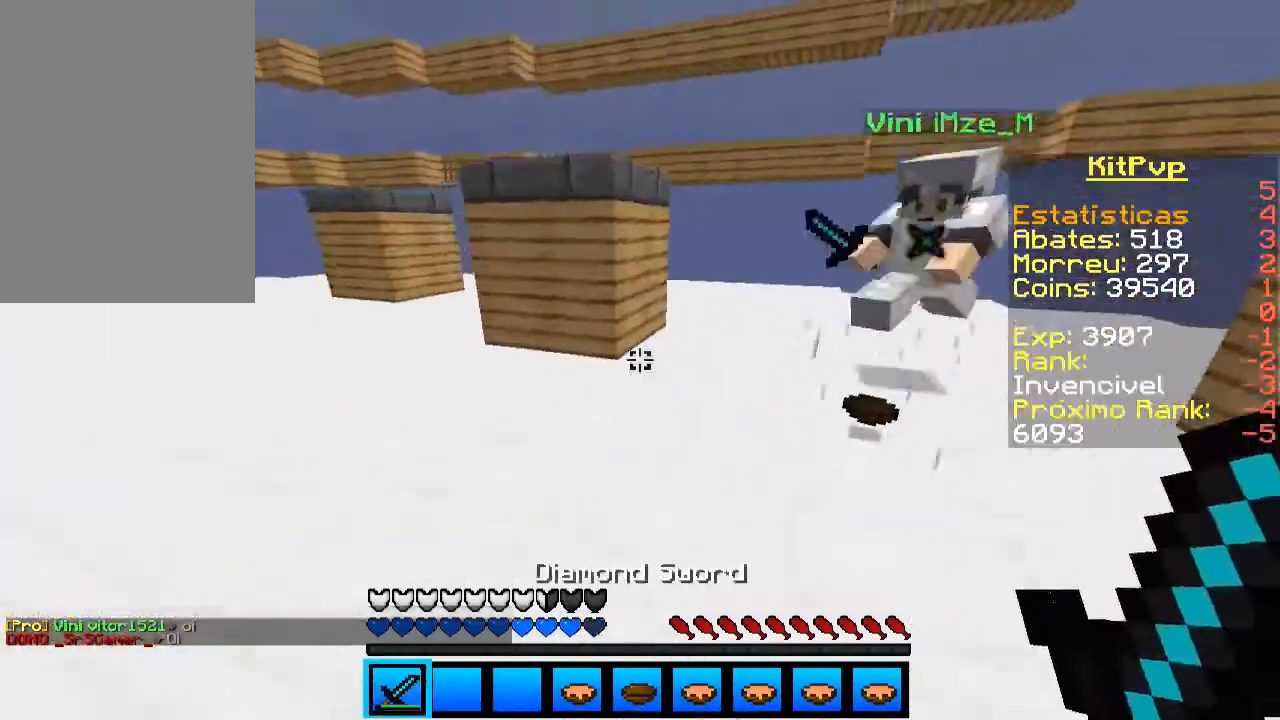
{"keys": ["a", "w"], "mouse": [], "events": [[133, "a", "up"], [200, "mouse_left", "down"], [233, "mouse_left", "up"], [300, "a", "down"], [333, "mouse_left", "down"], [400, "mouse_left", "up"], [433, "mouse_left", "down"], [500, "mouse_left", "up"]]}
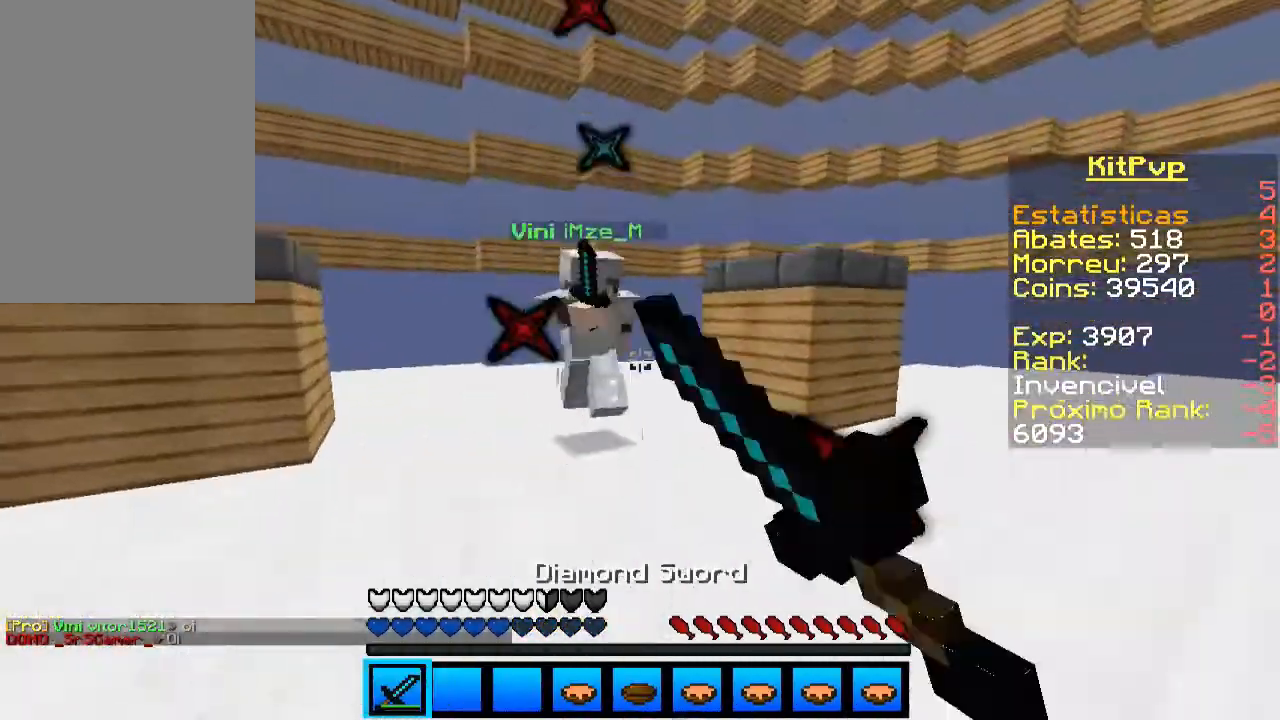
{"keys": ["a", "w"], "mouse": [], "events": [[200, "mouse_left", "down"], [233, "mouse_left", "up"], [300, "a", "up"], [300, "mouse_left", "down"], [333, "a", "down"], [333, "mouse_left", "up"]]}
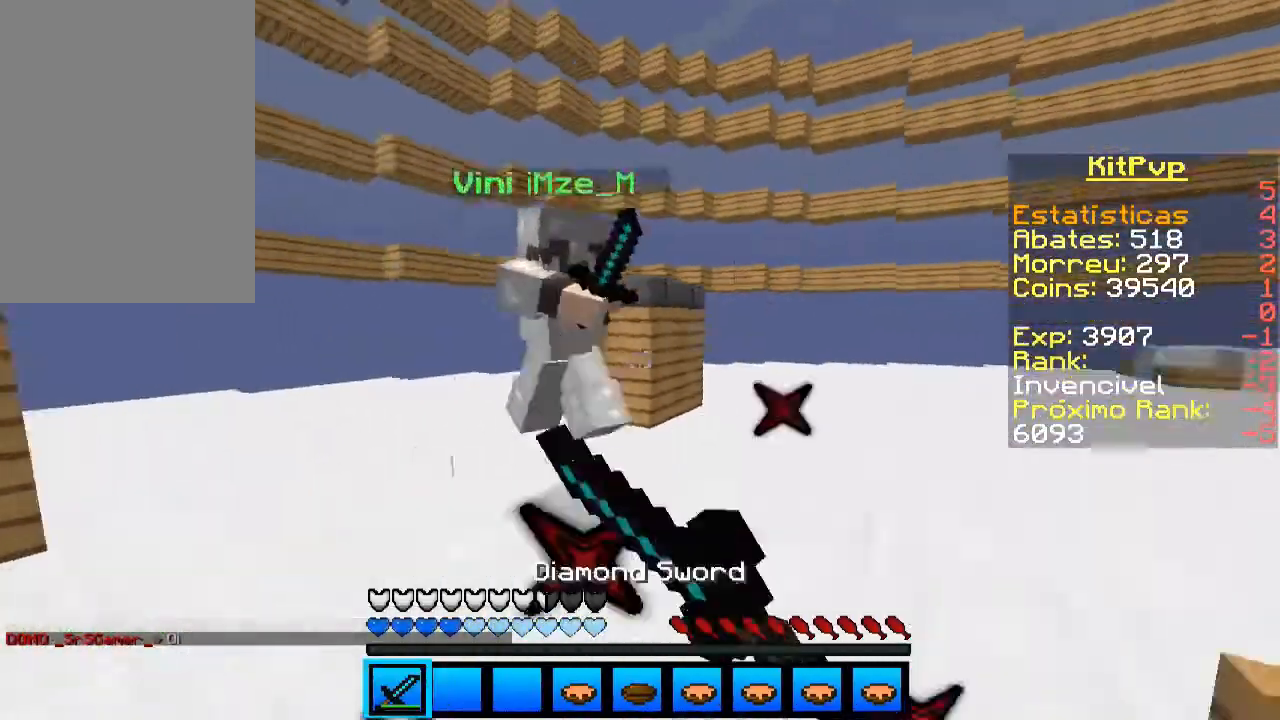
{"keys": ["w"], "mouse": ["right"], "events": [[33, "a", "up"], [233, "mouse_right", "down"], [300, "mouse_right", "up"], [400, "space", "down"], [433, "space", "up"], [500, "mouse_right", "down"]]}
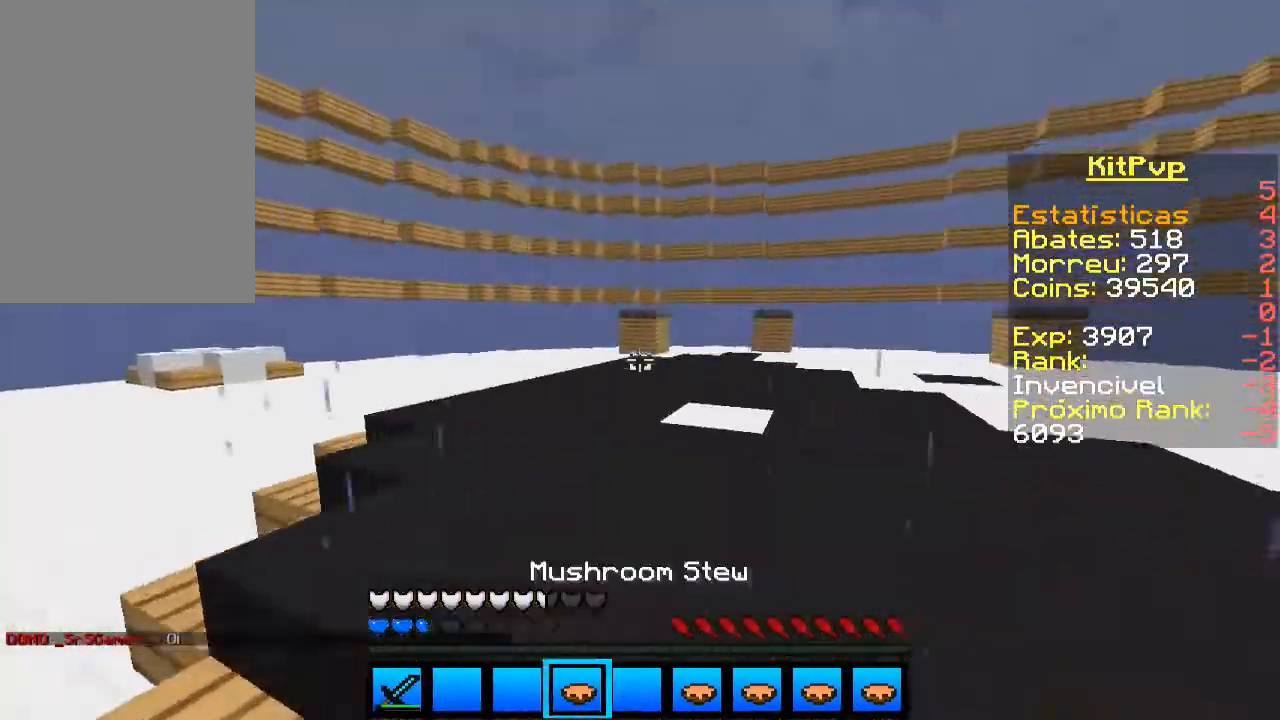
{"keys": ["space", "w"], "mouse": [], "events": [[33, "space", "down"], [233, "mouse_right", "up"]]}
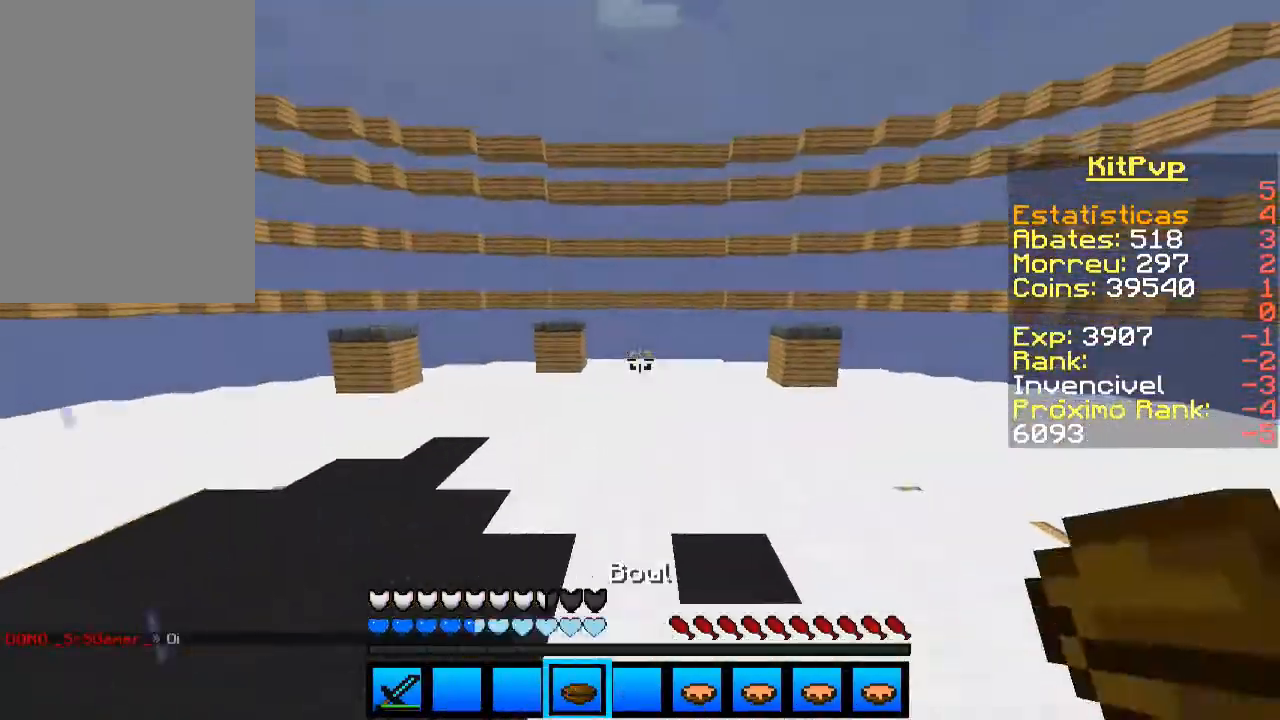
{"keys": ["space", "w"], "mouse": [], "events": []}
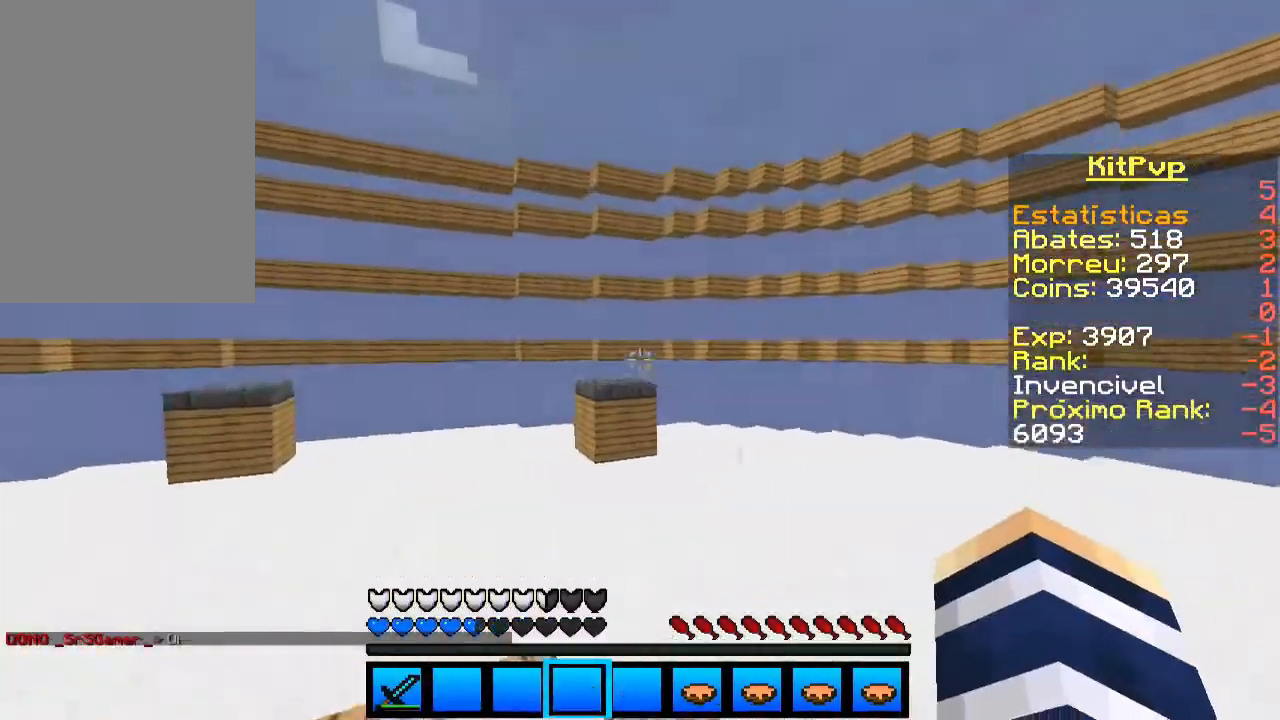
{"keys": [], "mouse": [], "events": [[500, "space", "up"], [500, "w", "up"]]}
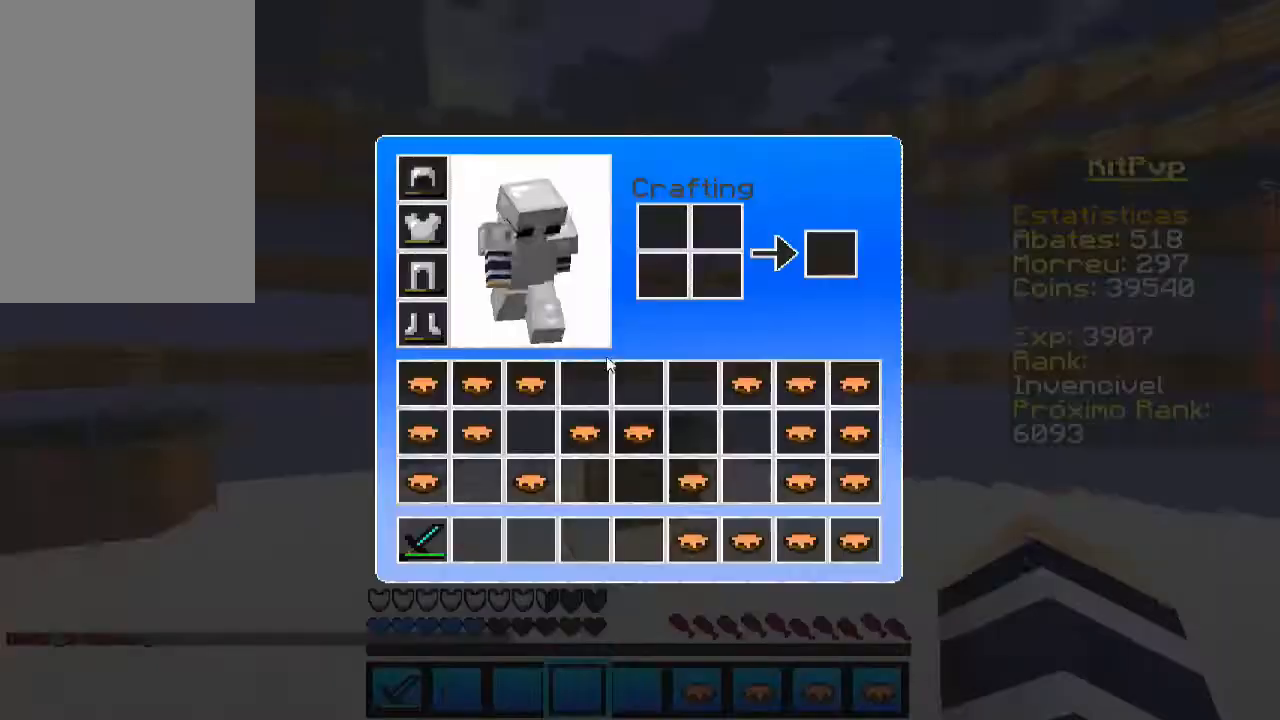
{"keys": [], "mouse": [], "events": []}
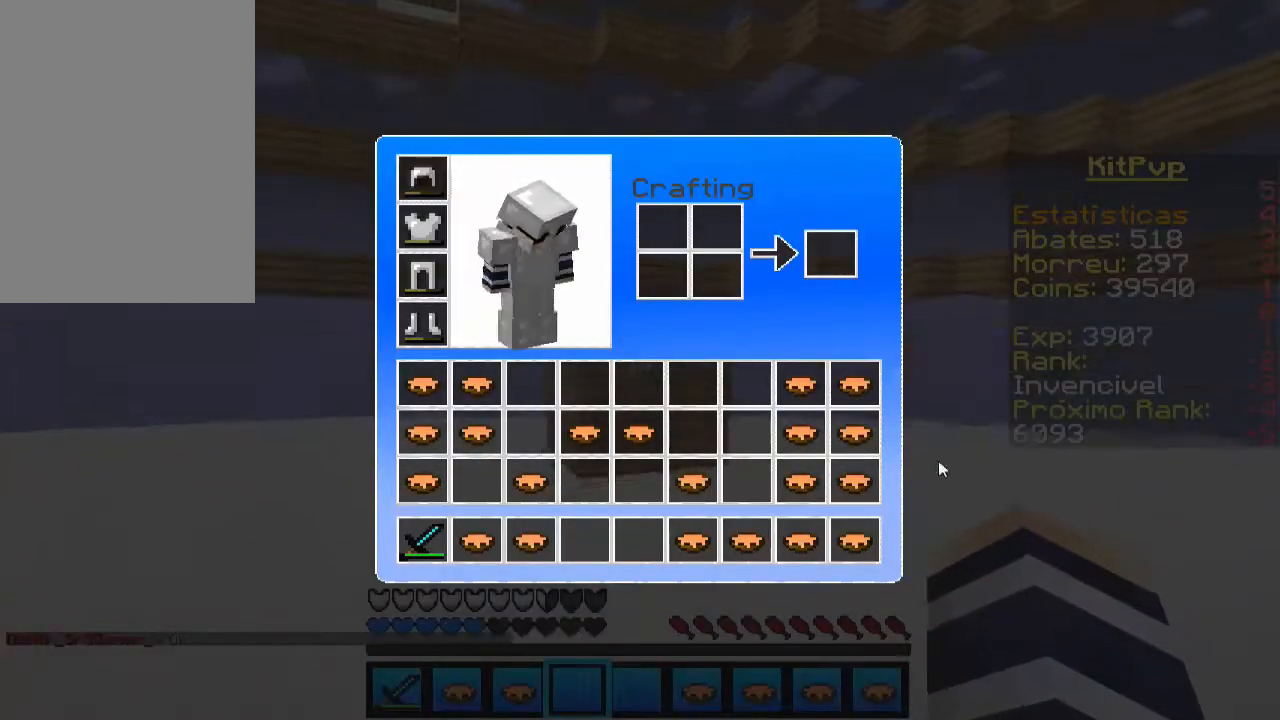
{"keys": [], "mouse": [], "events": []}
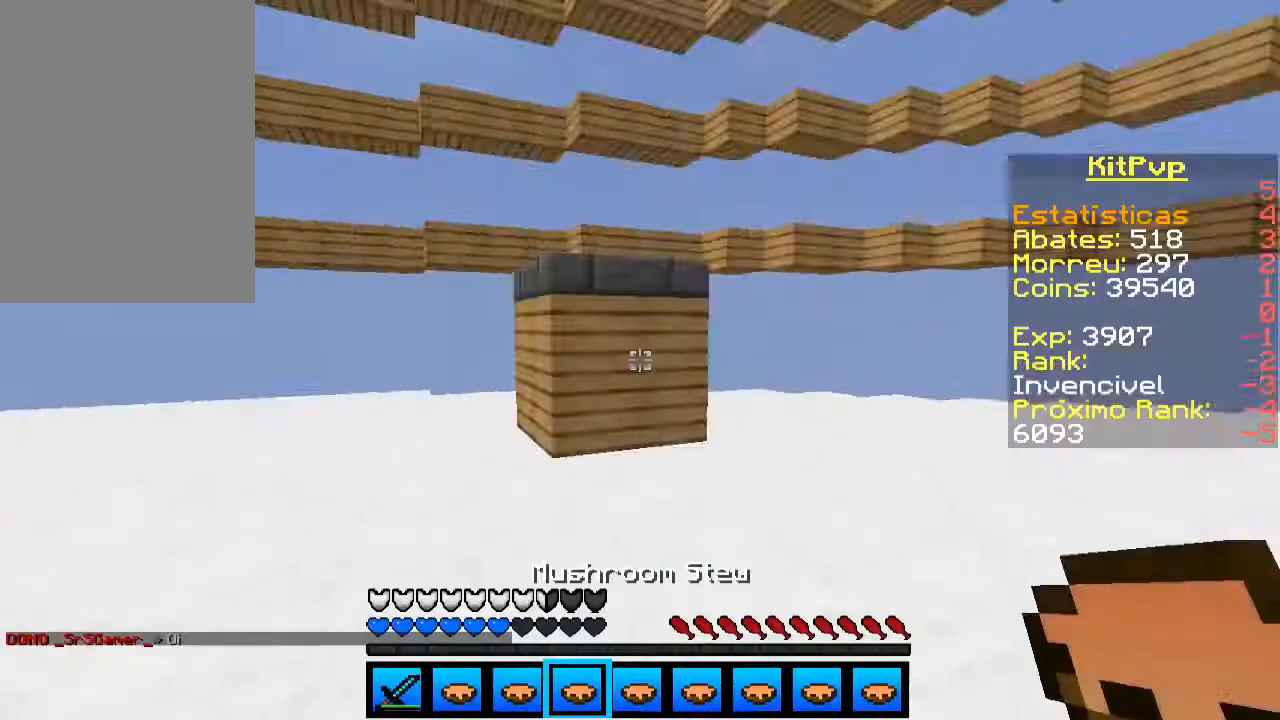
{"keys": ["w"], "mouse": ["right"], "events": [[33, "mouse_right", "down"], [33, "w", "down"], [133, "mouse_right", "up"], [200, "space", "down"], [433, "mouse_right", "down"], [433, "space", "up"]]}
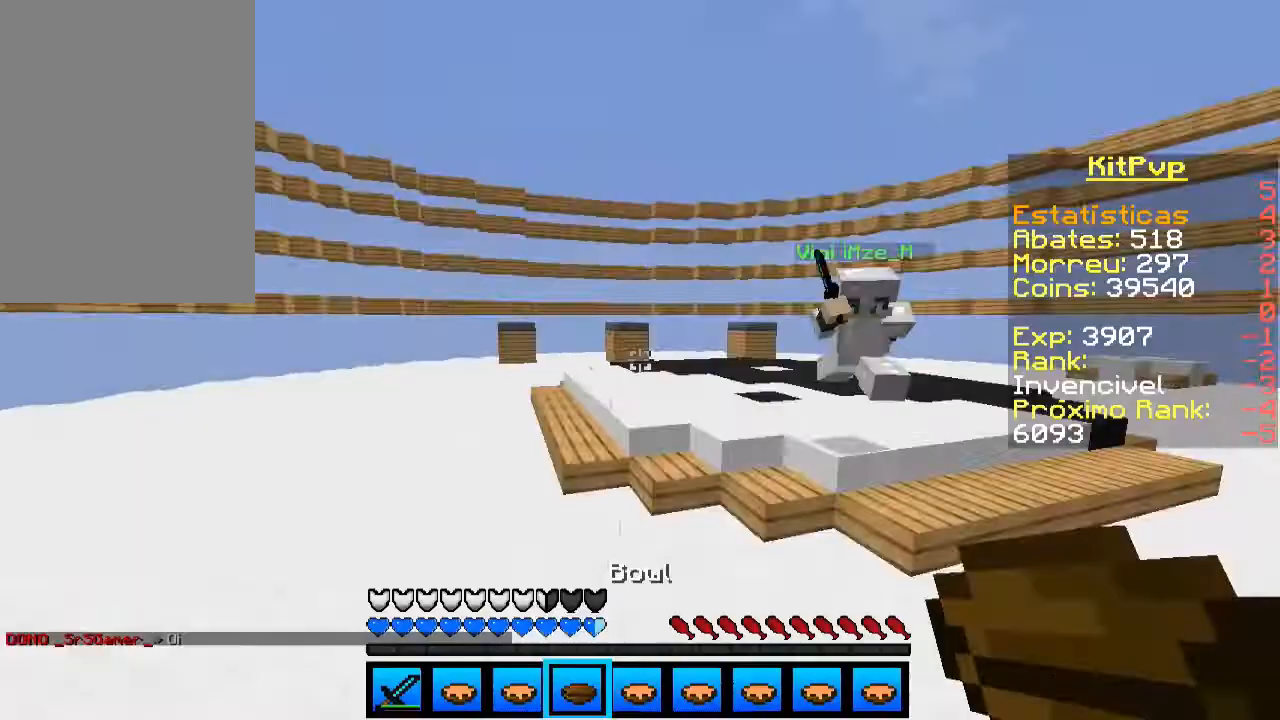
{"keys": ["w"], "mouse": [], "events": [[100, "mouse_right", "up"], [400, "mouse_left", "down"], [433, "mouse_left", "up"]]}